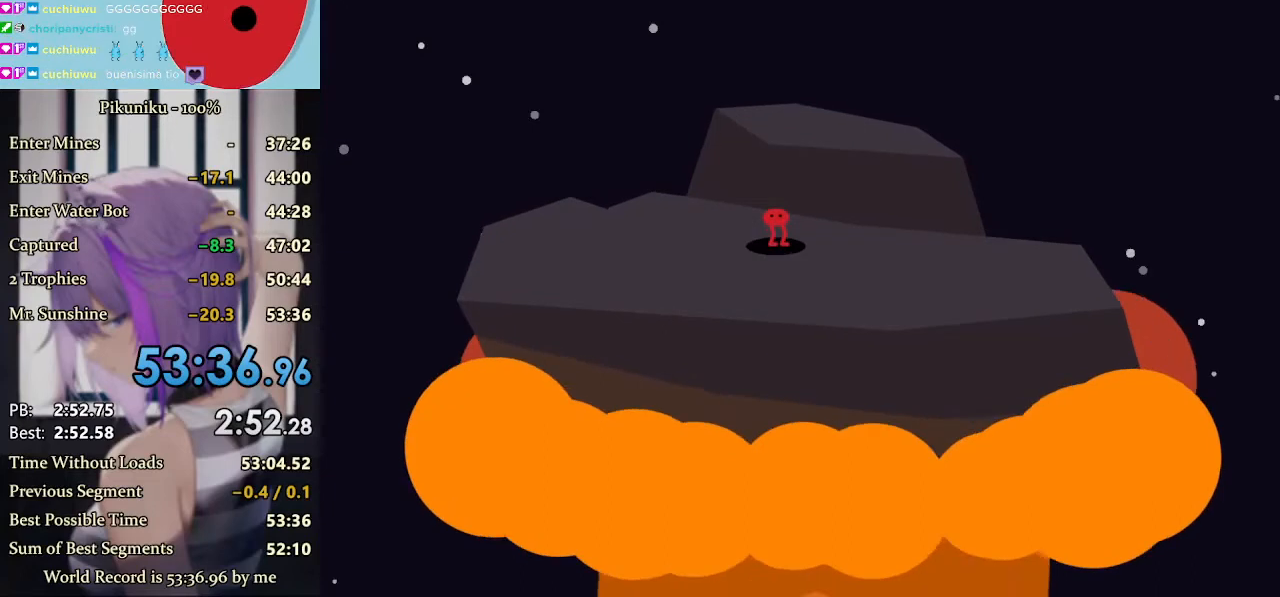
Gameplay with keyboard; each line is a JSON object with the keys held at the frame after it. "events" lists presses ("down") and releases ("up") of "down", "h", "i", "left", "return", "right", "up", "x" and "z" between this image and that frame as [ms after this image, input, new state], when the widget could be followed in between. No other keys are recorded. Mouse input is not recorded. Not read: c.
{"keys": [], "events": [[33, "z", "down"], [67, "z", "up"], [133, "z", "down"], [167, "z", "up"], [233, "z", "down"], [300, "z", "up"], [333, "z", "down"], [367, "z", "up"], [400, "z", "down"], [433, "z", "up"], [467, "z", "down"], [500, "z", "up"]]}
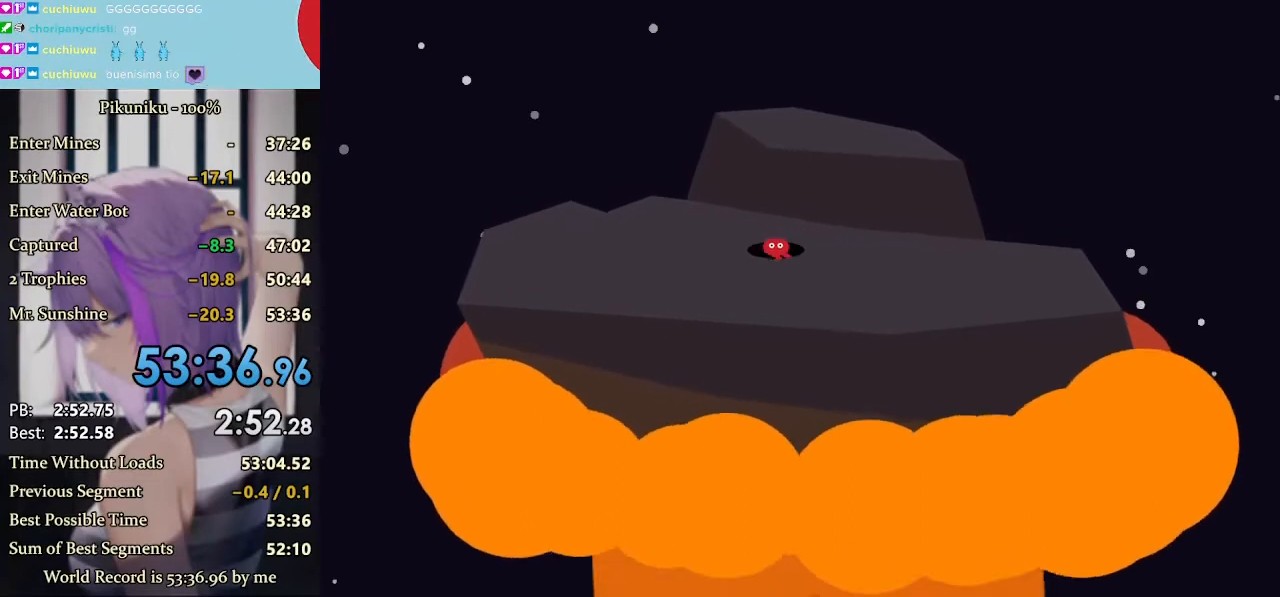
{"keys": ["z"], "events": [[67, "z", "down"], [100, "z", "up"], [133, "z", "down"], [167, "z", "up"], [200, "z", "down"], [233, "z", "up"], [333, "z", "down"], [400, "z", "up"], [433, "z", "down"], [467, "z", "up"], [500, "z", "down"]]}
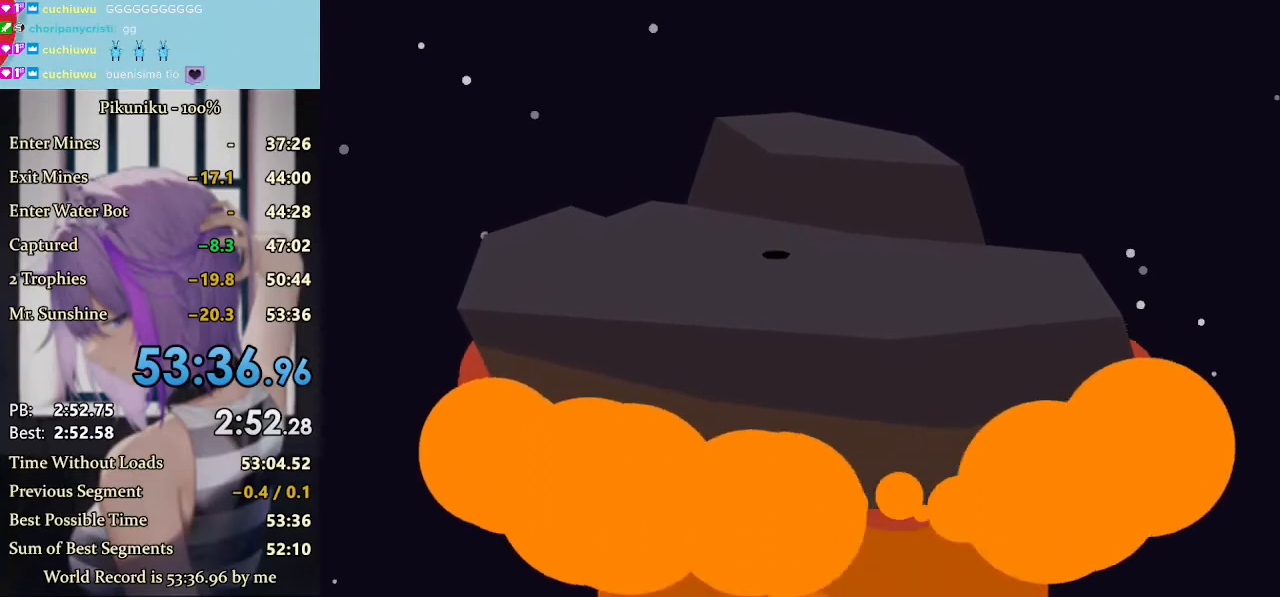
{"keys": [], "events": [[33, "z", "up"]]}
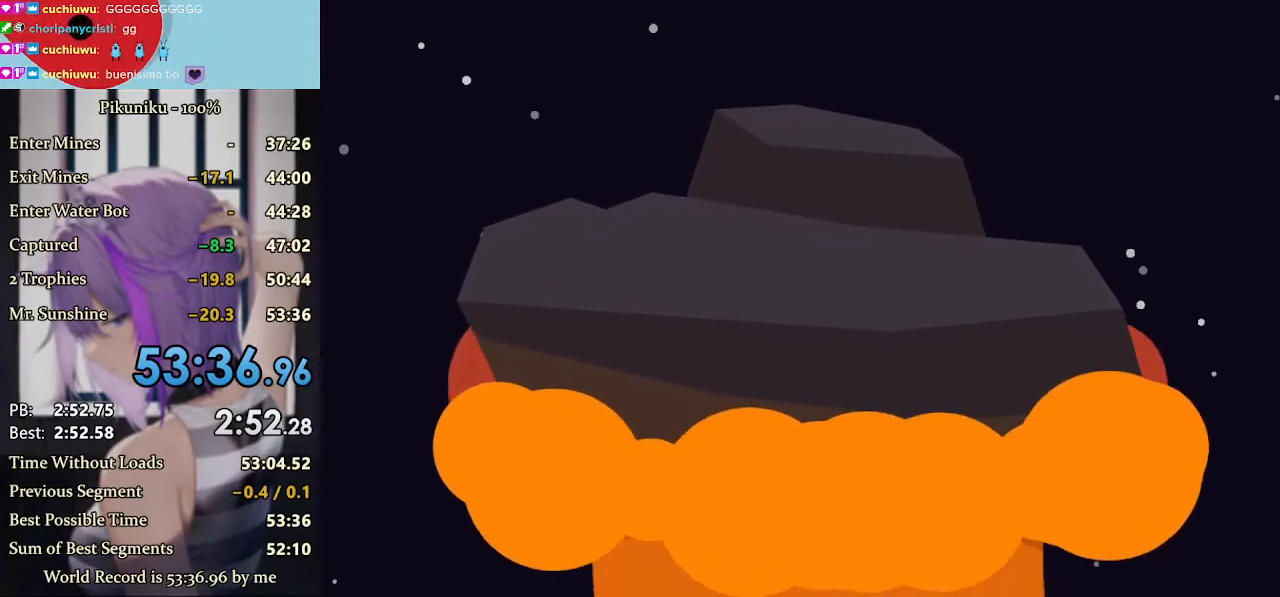
{"keys": [], "events": [[100, "return", "down"], [167, "return", "up"]]}
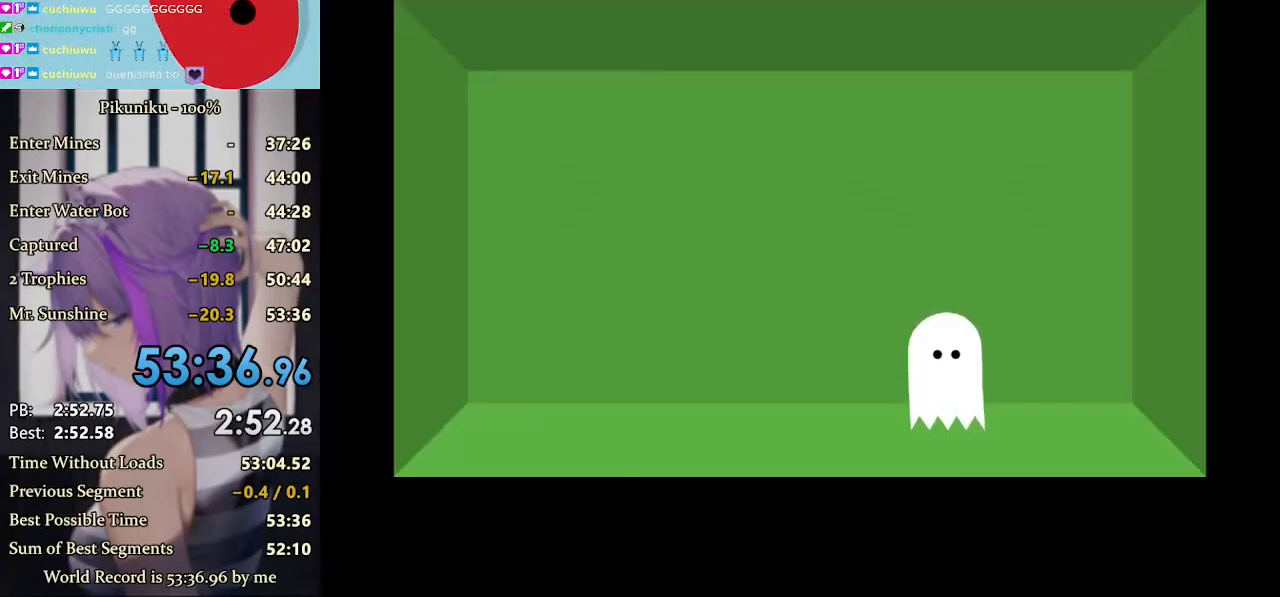
{"keys": [], "events": []}
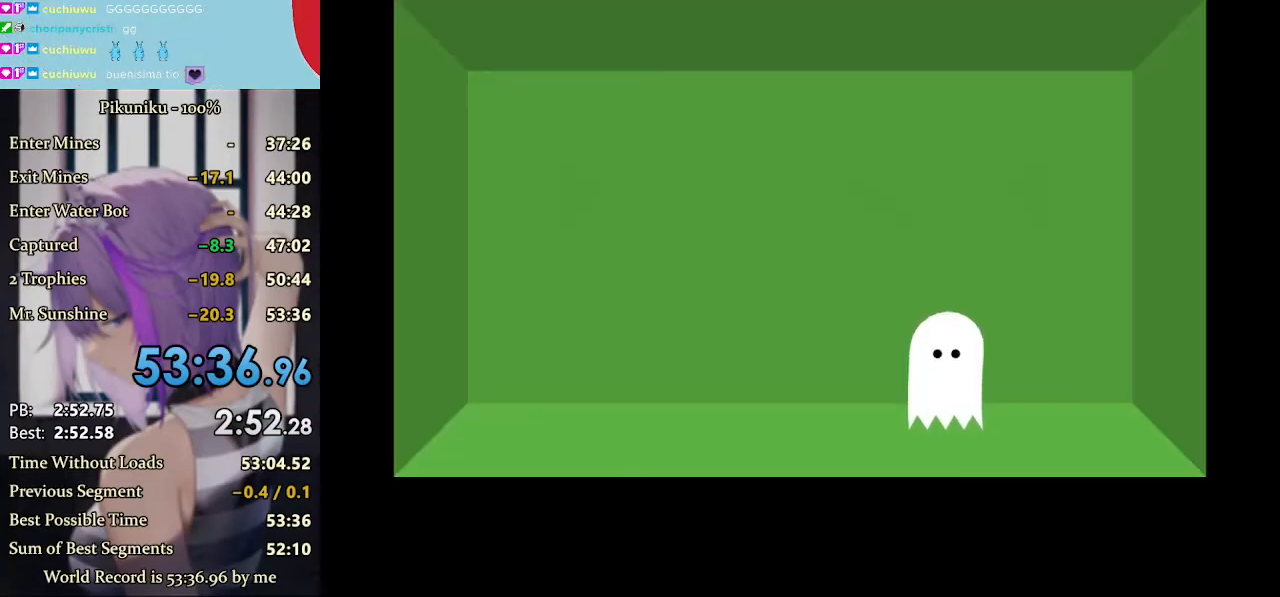
{"keys": [], "events": []}
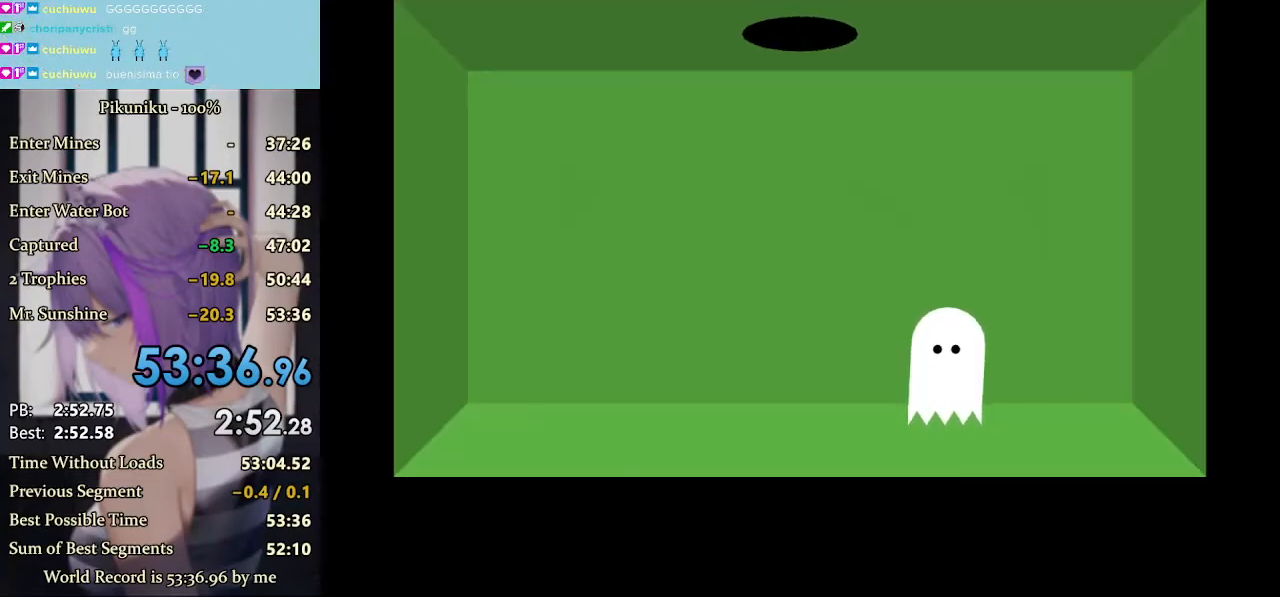
{"keys": ["z"], "events": [[367, "z", "down"], [400, "z", "up"], [500, "z", "down"]]}
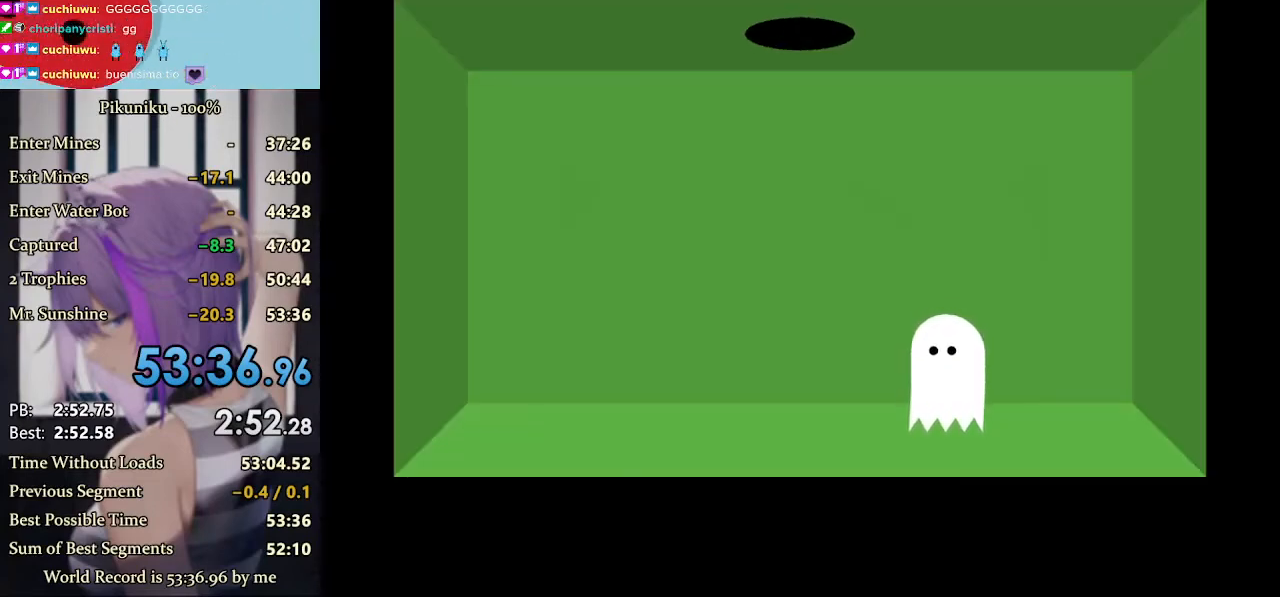
{"keys": ["z"], "events": [[67, "z", "up"], [100, "z", "down"], [133, "z", "up"], [167, "return", "down"], [167, "z", "down"], [200, "z", "up"], [233, "return", "up"], [233, "z", "down"], [367, "z", "up"], [400, "z", "down"], [467, "z", "up"], [500, "z", "down"]]}
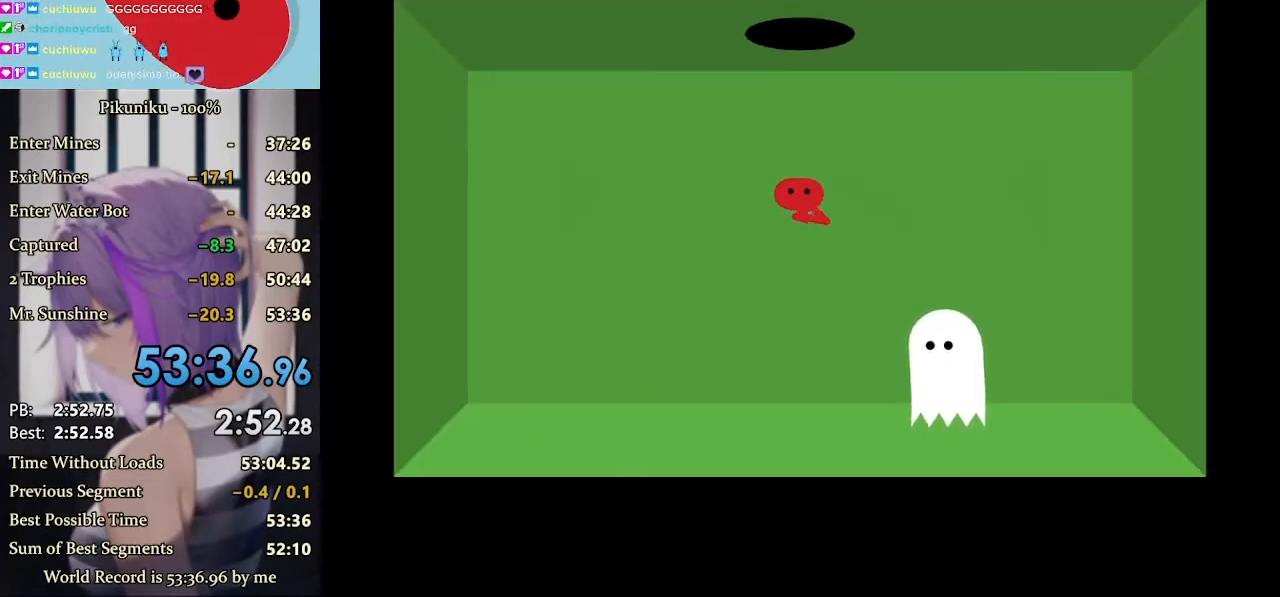
{"keys": [], "events": [[33, "z", "up"], [67, "z", "down"], [133, "z", "up"], [233, "z", "down"], [267, "z", "up"], [300, "z", "down"], [333, "z", "up"], [400, "z", "down"], [433, "z", "up"], [467, "z", "down"], [500, "z", "up"]]}
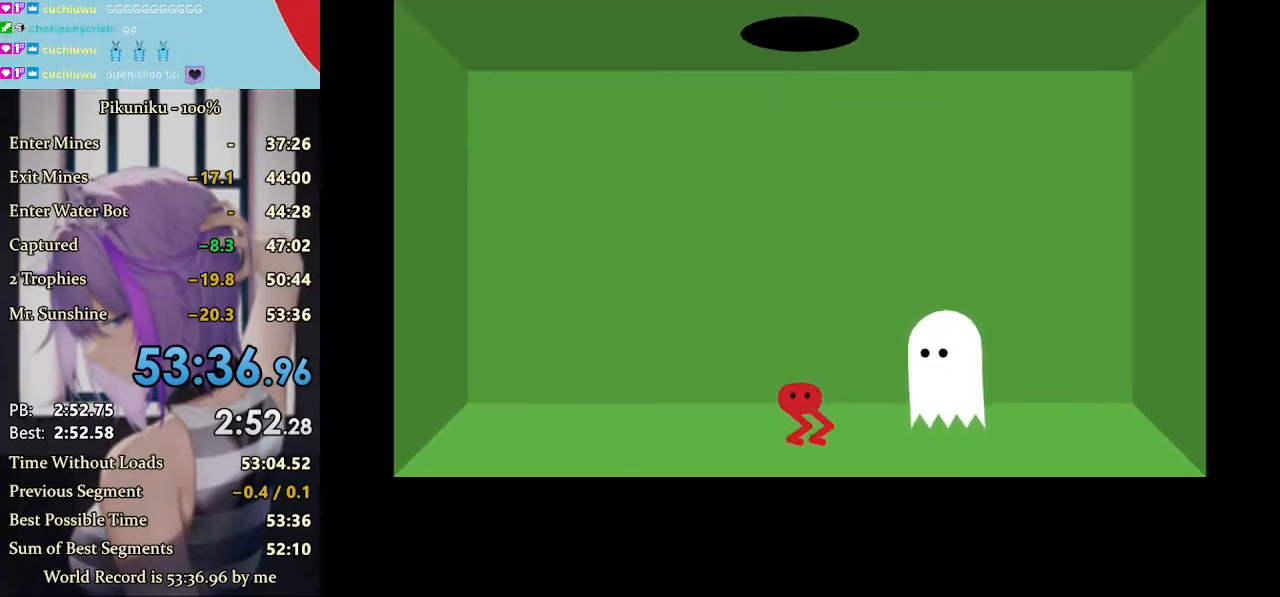
{"keys": [], "events": [[33, "z", "down"], [67, "z", "up"], [100, "z", "down"], [133, "z", "up"], [167, "z", "down"], [200, "z", "up"], [267, "z", "down"], [300, "z", "up"], [400, "z", "down"], [433, "z", "up"], [467, "z", "down"], [500, "z", "up"]]}
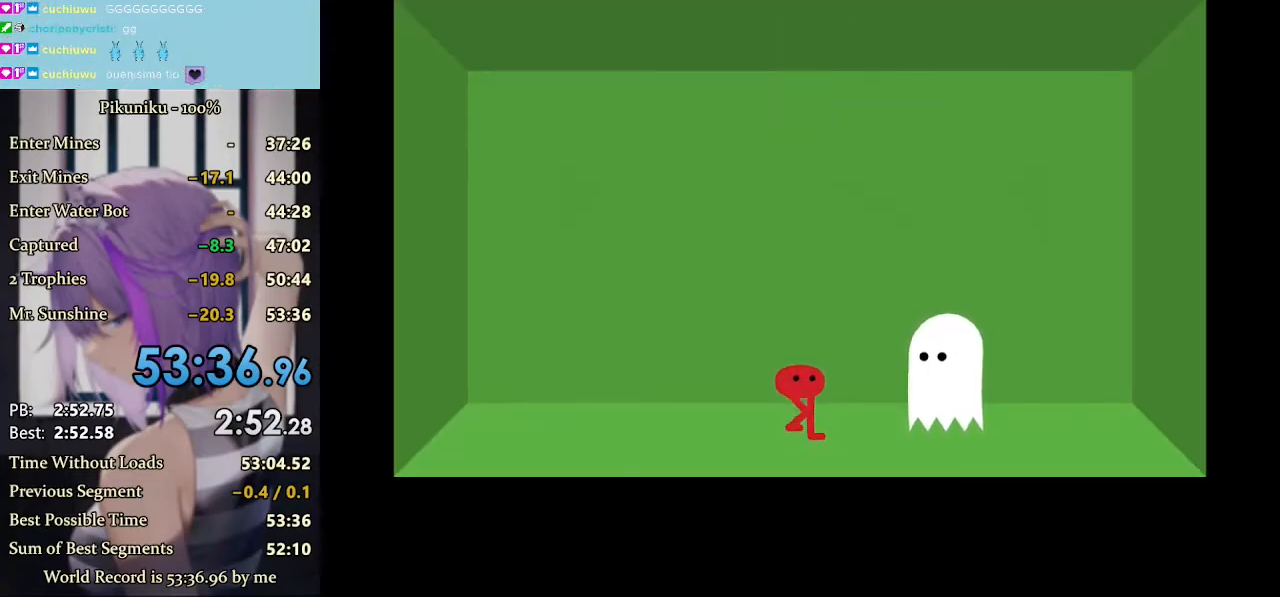
{"keys": ["z"], "events": [[33, "z", "down"], [67, "z", "up"], [100, "z", "down"], [133, "z", "up"], [167, "z", "down"], [200, "z", "up"], [233, "z", "down"], [267, "z", "up"], [367, "z", "down"], [433, "z", "up"], [500, "z", "down"]]}
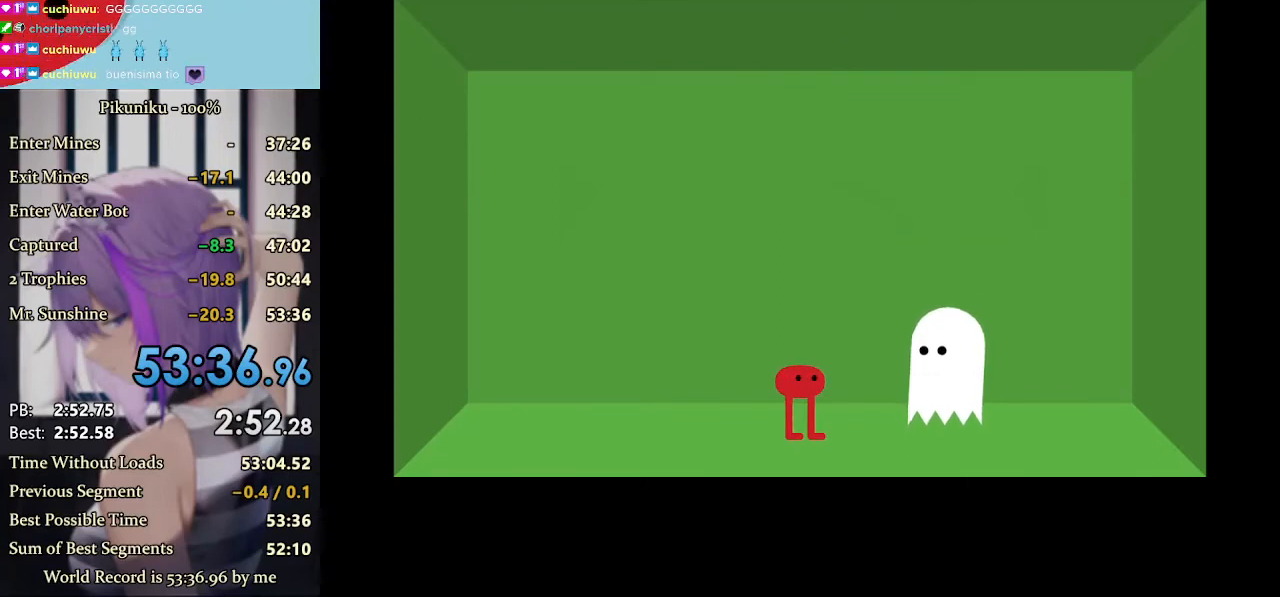
{"keys": [], "events": [[33, "z", "up"], [67, "z", "down"], [100, "z", "up"], [133, "z", "down"], [167, "z", "up"], [233, "return", "down"], [233, "z", "down"], [333, "z", "up"], [367, "return", "up"], [400, "z", "down"], [467, "z", "up"]]}
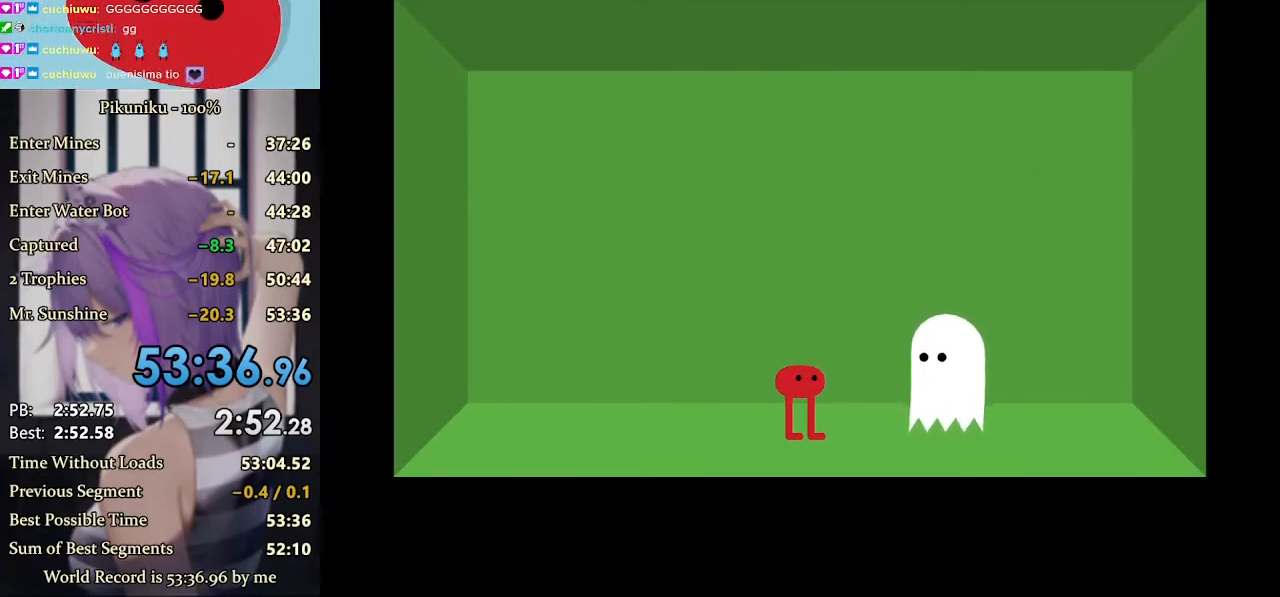
{"keys": [], "events": []}
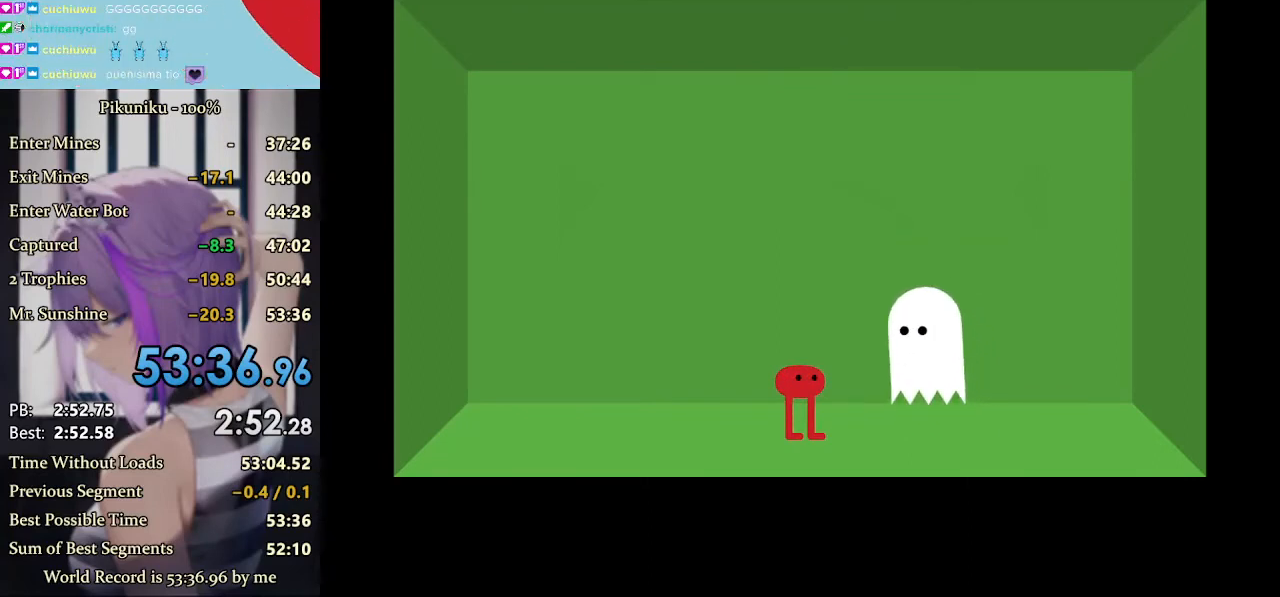
{"keys": [], "events": []}
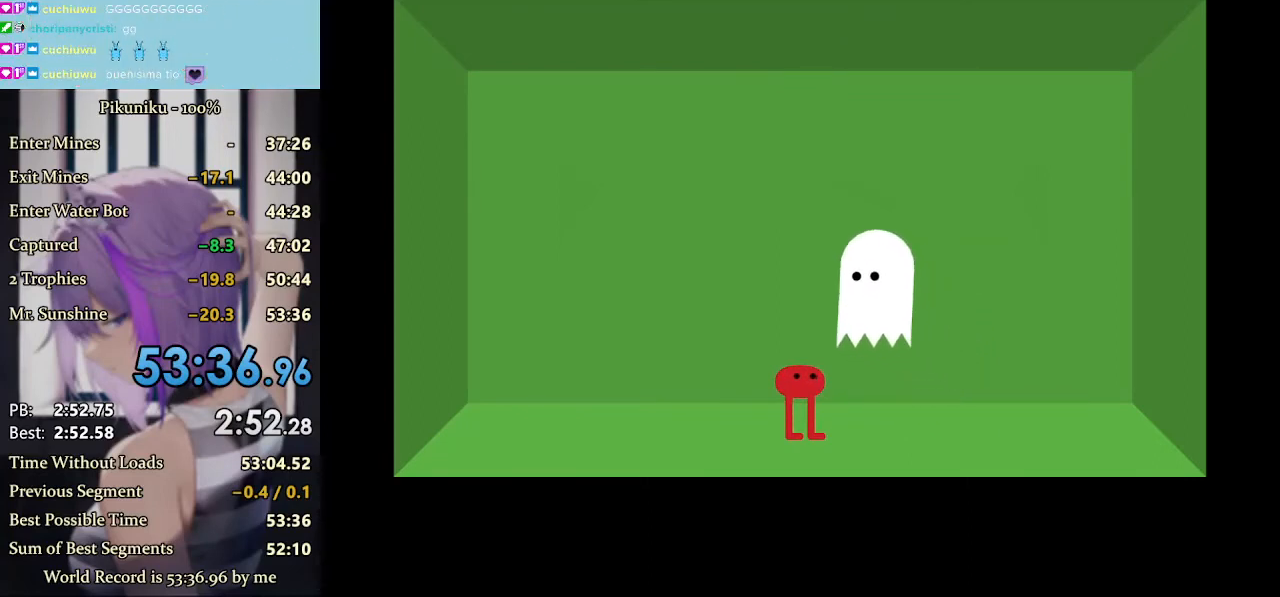
{"keys": [], "events": []}
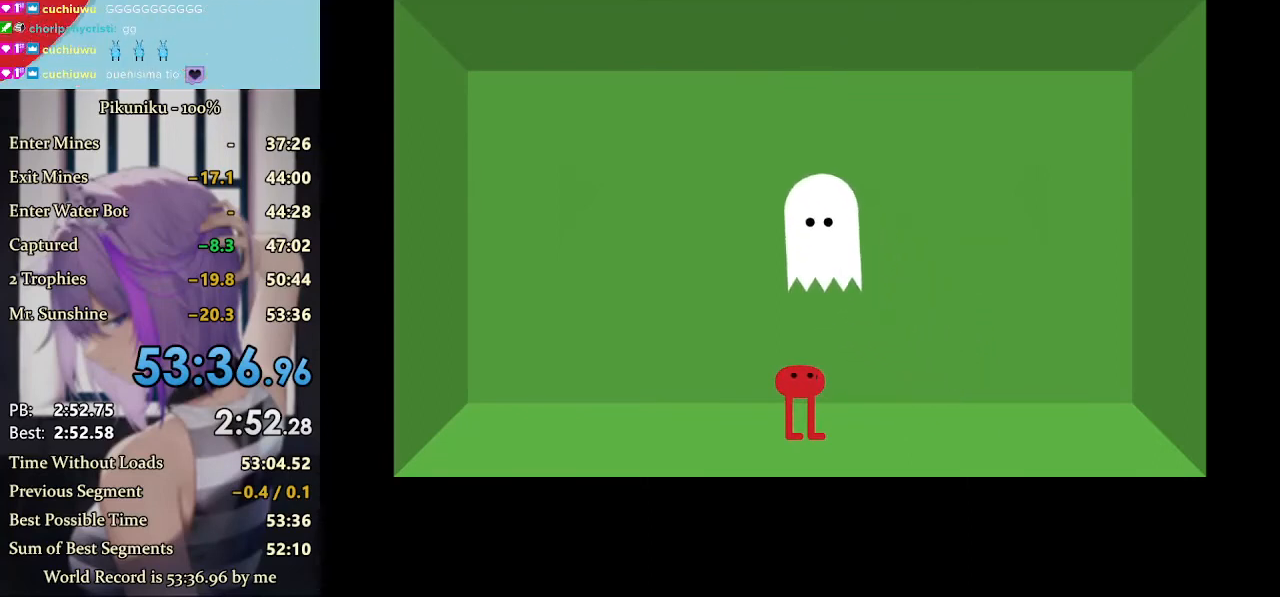
{"keys": [], "events": [[300, "return", "down"], [433, "return", "up"]]}
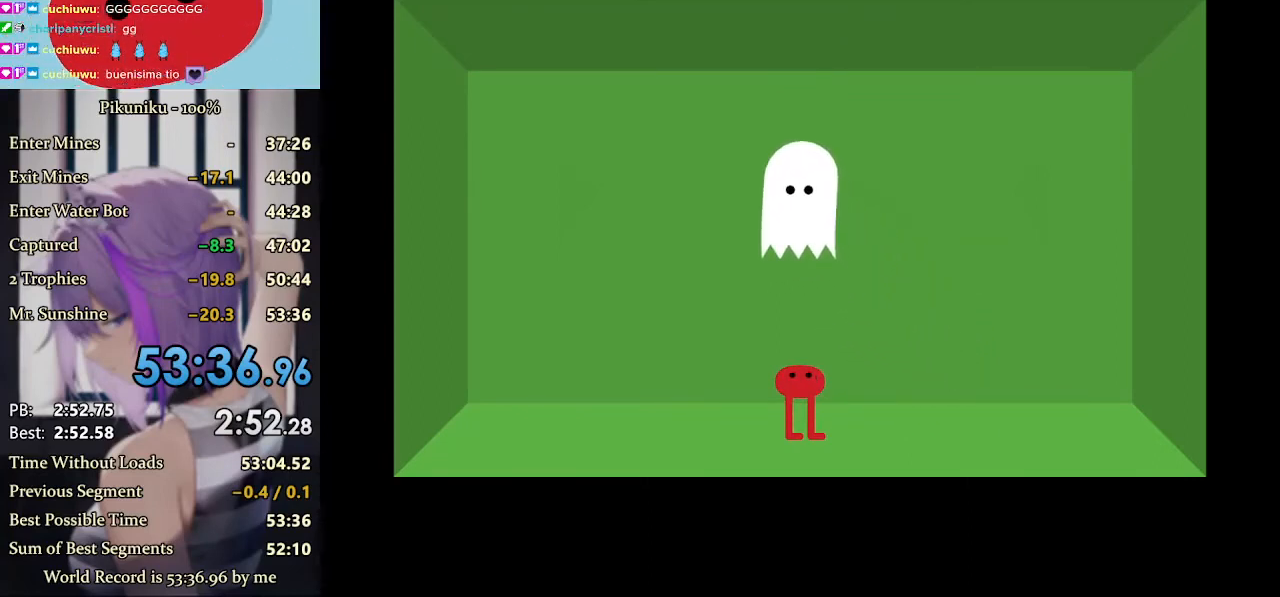
{"keys": [], "events": [[100, "z", "down"], [200, "z", "up"], [267, "z", "down"], [300, "z", "up"], [333, "z", "down"], [367, "z", "up"], [400, "z", "down"], [500, "z", "up"]]}
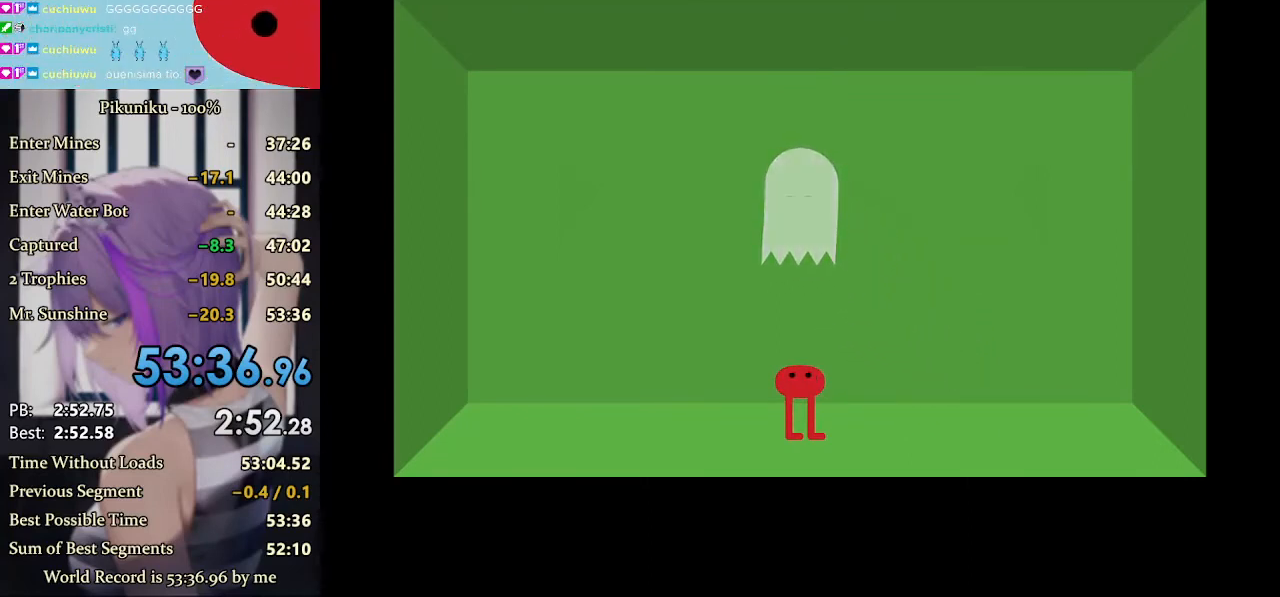
{"keys": ["z"], "events": [[33, "z", "down"], [100, "z", "up"], [133, "z", "down"], [167, "z", "up"], [200, "z", "down"], [267, "z", "up"], [300, "z", "down"], [400, "z", "up"], [433, "z", "down"]]}
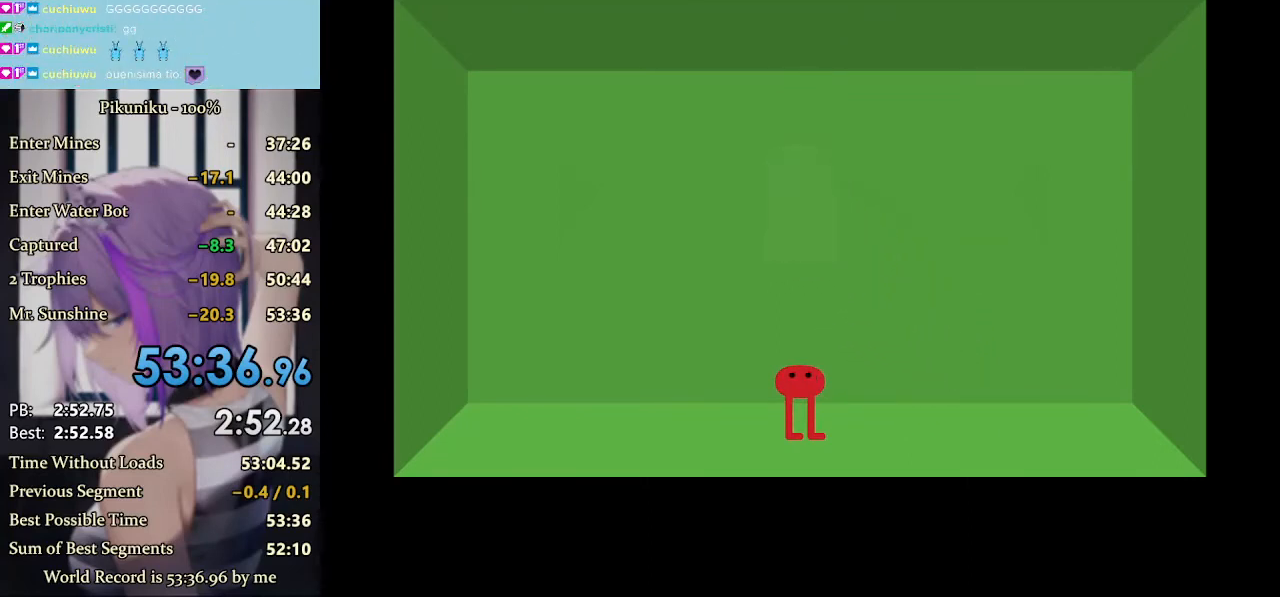
{"keys": ["z"], "events": [[33, "z", "up"], [67, "z", "down"], [100, "z", "up"], [133, "z", "down"], [167, "z", "up"], [200, "z", "down"], [233, "z", "up"], [300, "z", "down"], [333, "z", "up"], [367, "z", "down"], [400, "z", "up"], [433, "z", "down"], [467, "z", "up"], [500, "z", "down"]]}
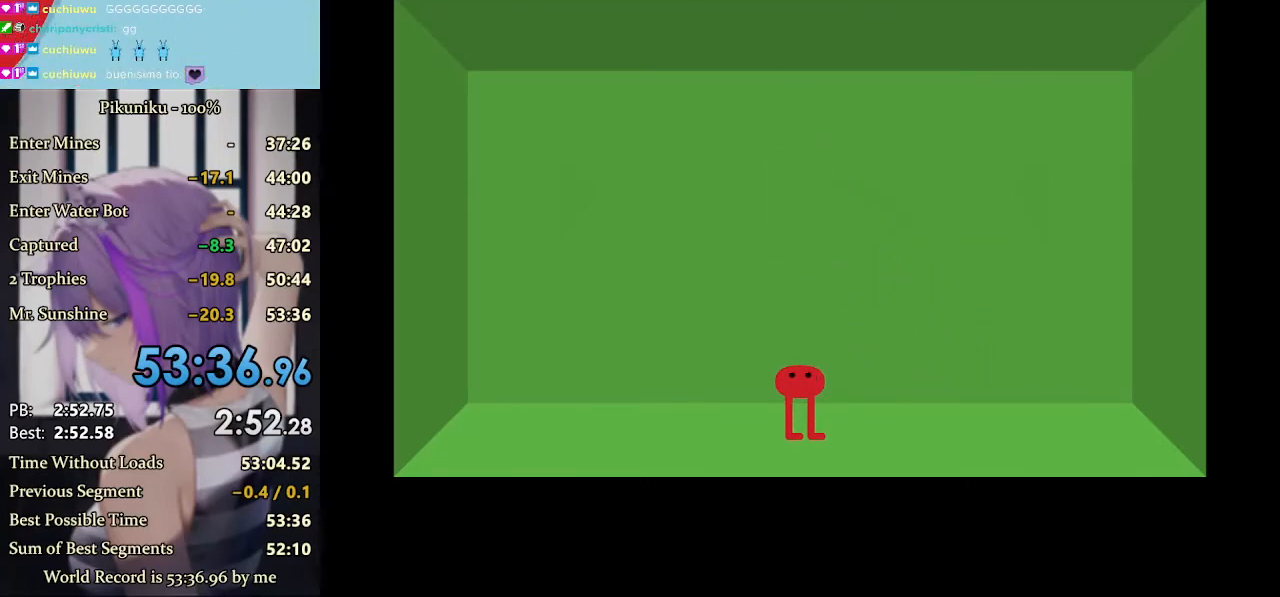
{"keys": [], "events": [[33, "z", "up"], [67, "z", "down"], [100, "z", "up"], [233, "z", "down"], [267, "z", "up"], [367, "return", "down"], [367, "z", "down"], [400, "z", "up"], [433, "z", "down"], [467, "z", "up"], [500, "return", "up"]]}
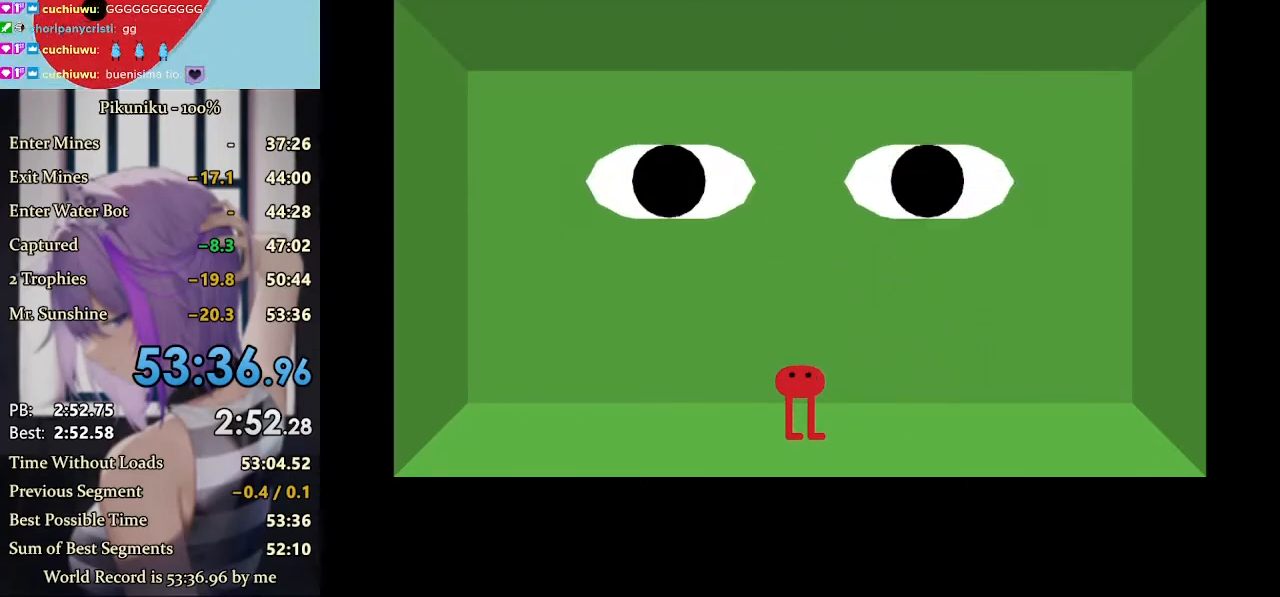
{"keys": ["z"], "events": [[67, "z", "down"], [133, "z", "up"], [233, "z", "down"], [267, "z", "up"], [300, "z", "down"], [333, "z", "up"], [367, "z", "down"], [400, "z", "up"], [433, "z", "down"], [467, "z", "up"], [500, "z", "down"]]}
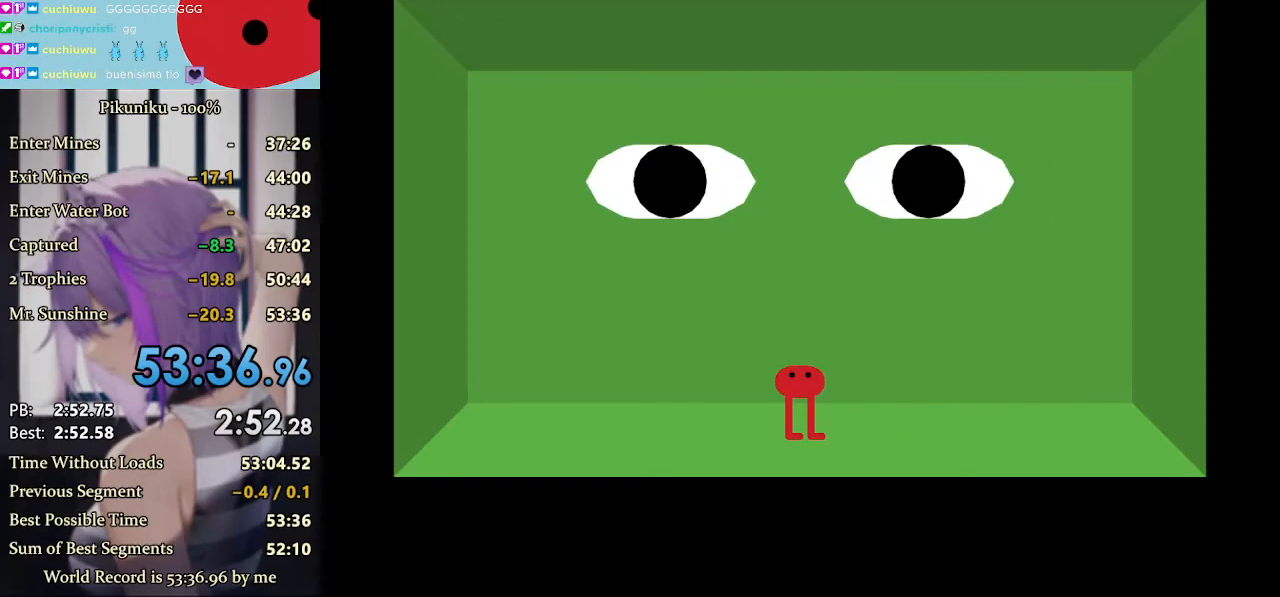
{"keys": [], "events": [[33, "z", "up"], [67, "z", "down"], [100, "z", "up"], [133, "z", "down"], [167, "z", "up"], [267, "z", "down"], [367, "z", "up"], [400, "z", "down"], [433, "z", "up"], [467, "z", "down"], [500, "z", "up"]]}
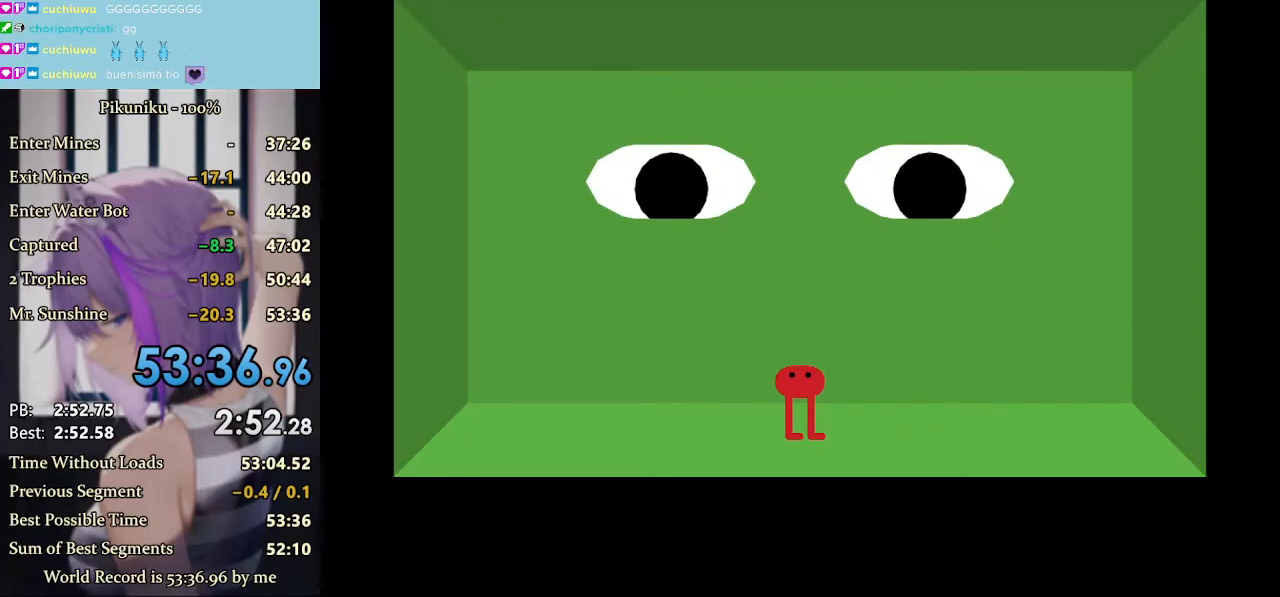
{"keys": [], "events": [[33, "z", "down"], [133, "z", "up"], [200, "z", "down"], [233, "z", "up"], [267, "z", "down"], [300, "z", "up"], [333, "z", "down"], [367, "z", "up"], [400, "z", "down"], [433, "z", "up"], [467, "z", "down"], [500, "z", "up"]]}
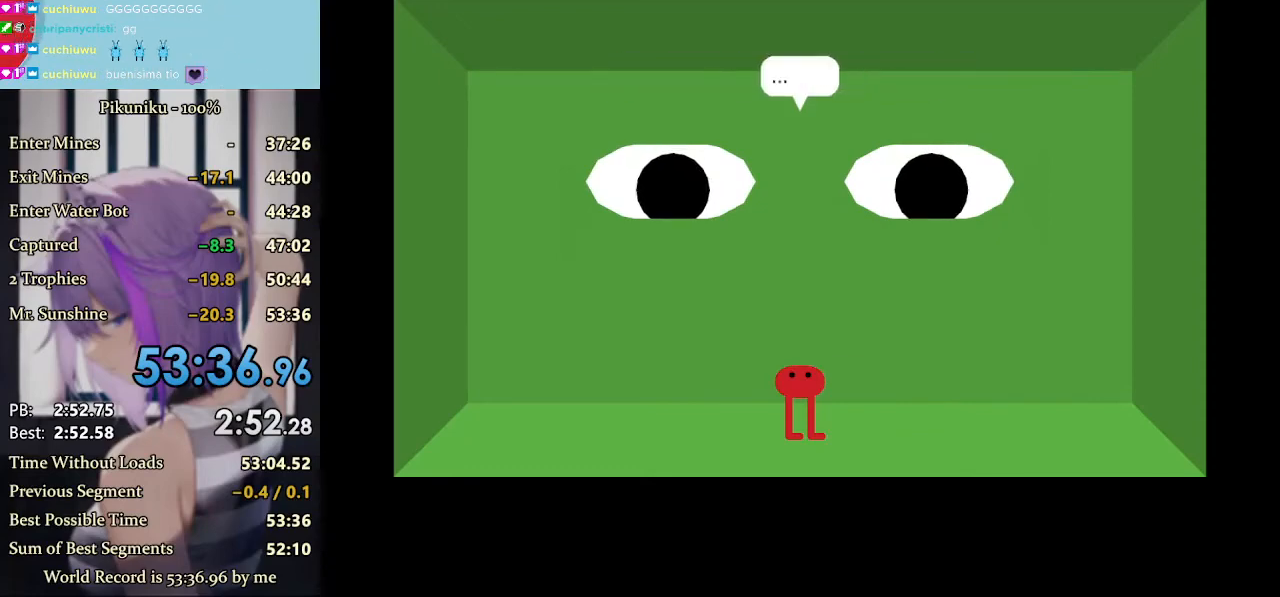
{"keys": ["return", "z"], "events": [[33, "z", "down"], [67, "z", "up"], [100, "z", "down"], [133, "z", "up"], [167, "z", "down"], [200, "z", "up"], [233, "z", "down"], [267, "z", "up"], [300, "z", "down"], [333, "z", "up"], [367, "z", "down"], [400, "z", "up"], [433, "return", "down"], [433, "z", "down"], [467, "z", "up"], [500, "z", "down"]]}
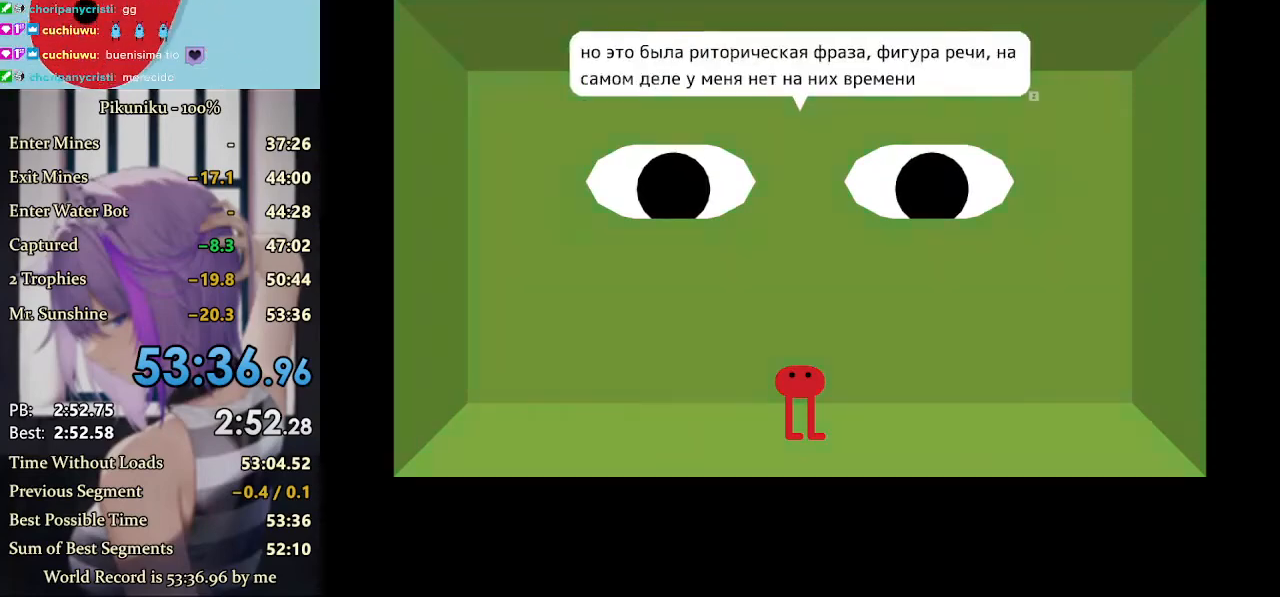
{"keys": ["z"], "events": [[33, "z", "up"], [67, "return", "up"], [233, "z", "down"], [267, "z", "up"], [300, "z", "down"], [400, "z", "up"], [433, "z", "down"], [467, "z", "up"], [500, "z", "down"]]}
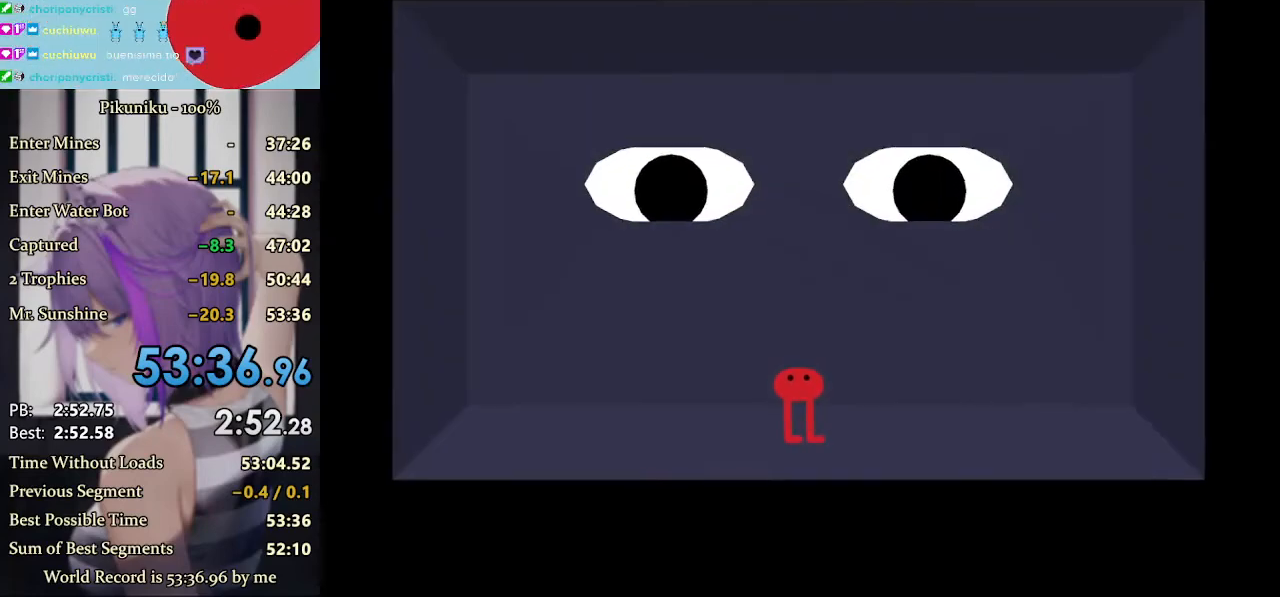
{"keys": ["z"], "events": [[33, "z", "up"], [67, "z", "down"], [100, "z", "up"], [133, "z", "down"], [167, "z", "up"], [200, "z", "down"], [233, "z", "up"], [400, "z", "down"]]}
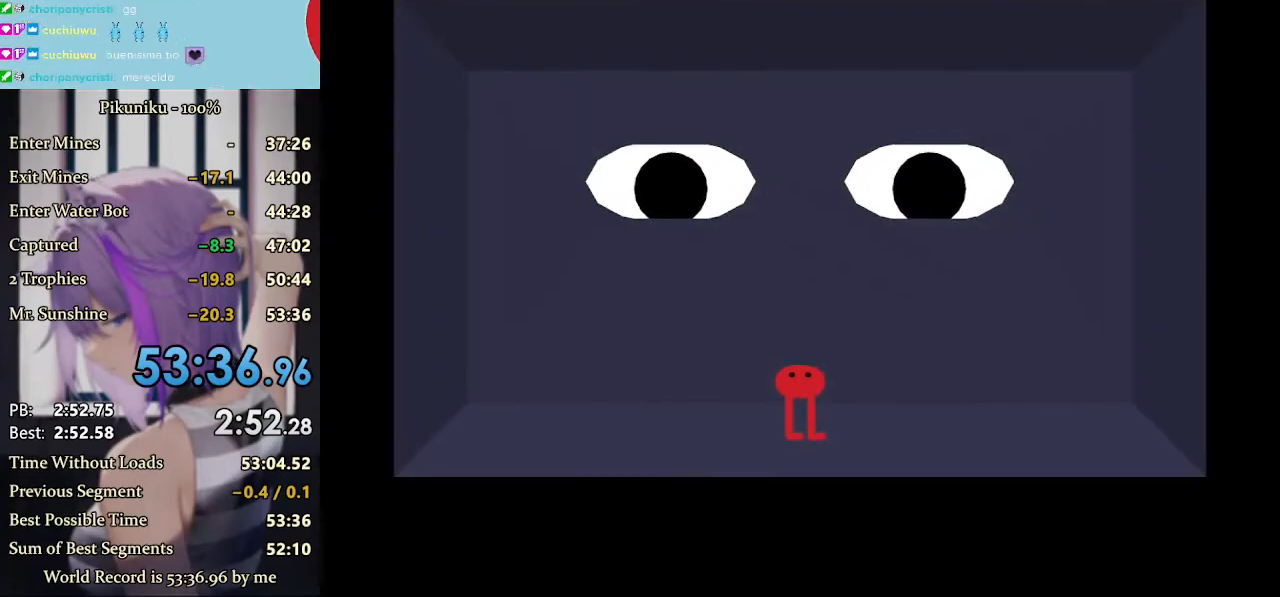
{"keys": ["z"], "events": [[33, "z", "up"], [67, "z", "down"], [100, "z", "up"], [133, "z", "down"], [333, "z", "up"], [367, "z", "down"], [400, "z", "up"], [433, "z", "down"], [467, "z", "up"], [500, "z", "down"]]}
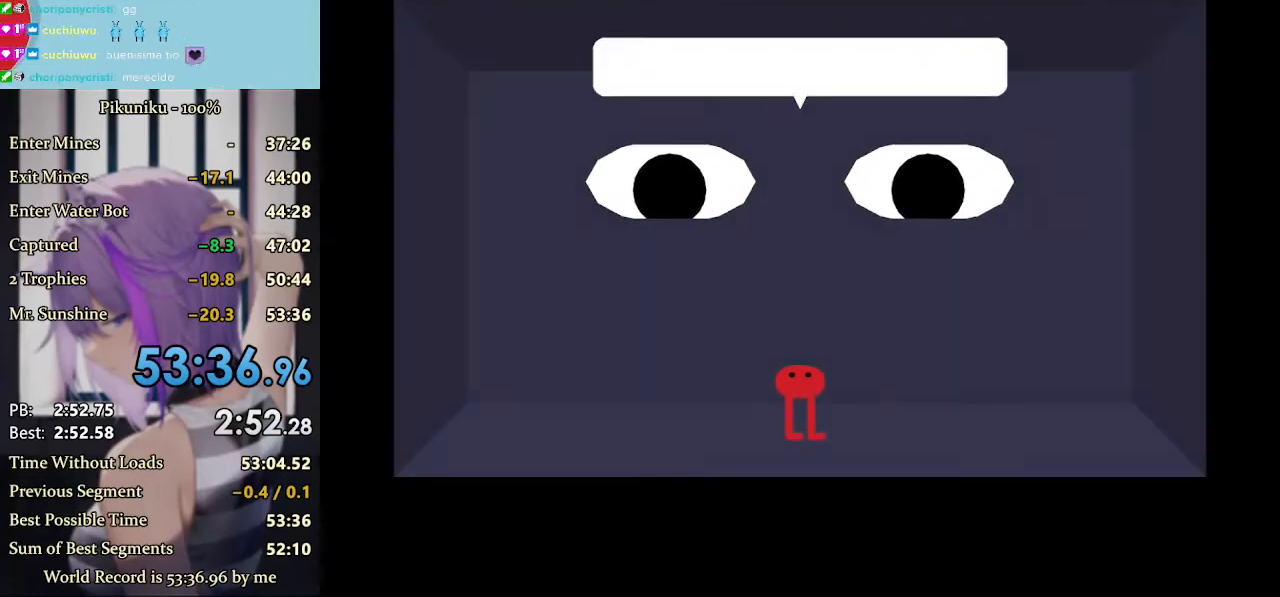
{"keys": ["return", "z"], "events": [[33, "z", "up"], [67, "z", "down"], [100, "z", "up"], [167, "z", "down"], [233, "z", "up"], [300, "z", "down"], [400, "z", "up"], [433, "z", "down"], [467, "z", "up"], [500, "return", "down"], [500, "z", "down"]]}
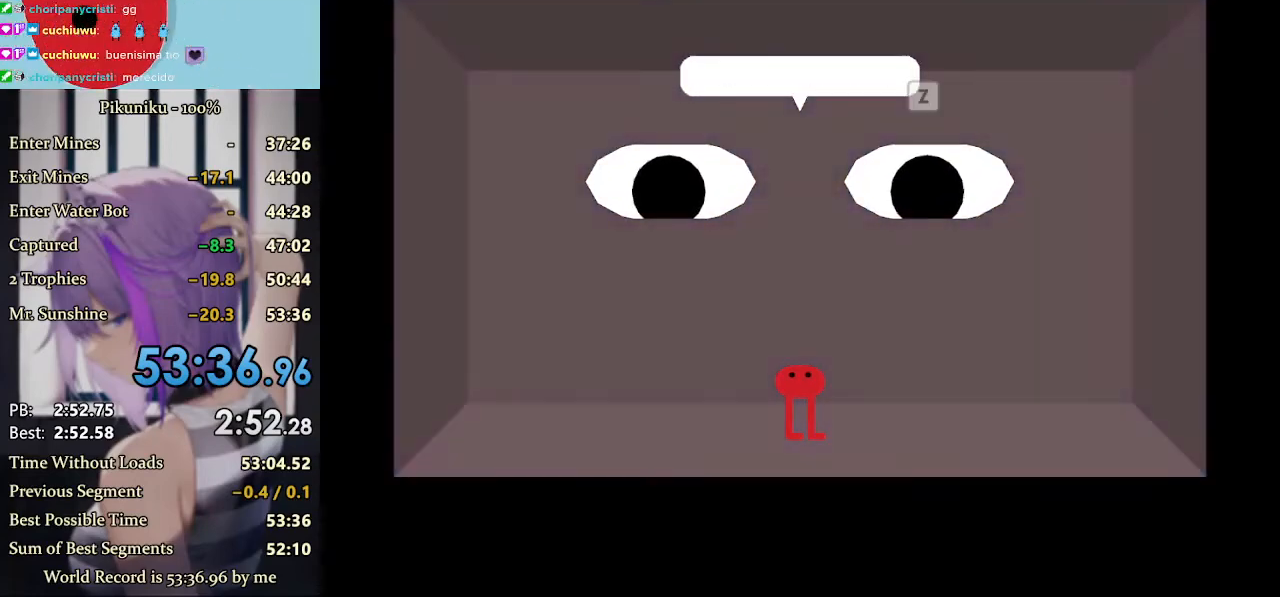
{"keys": [], "events": [[33, "z", "up"], [67, "z", "down"], [100, "z", "up"], [133, "return", "up"], [133, "z", "down"], [167, "z", "up"], [200, "z", "down"], [233, "z", "up"], [267, "z", "down"], [300, "z", "up"], [333, "z", "down"], [367, "z", "up"], [400, "z", "down"], [433, "z", "up"], [467, "z", "down"], [500, "z", "up"]]}